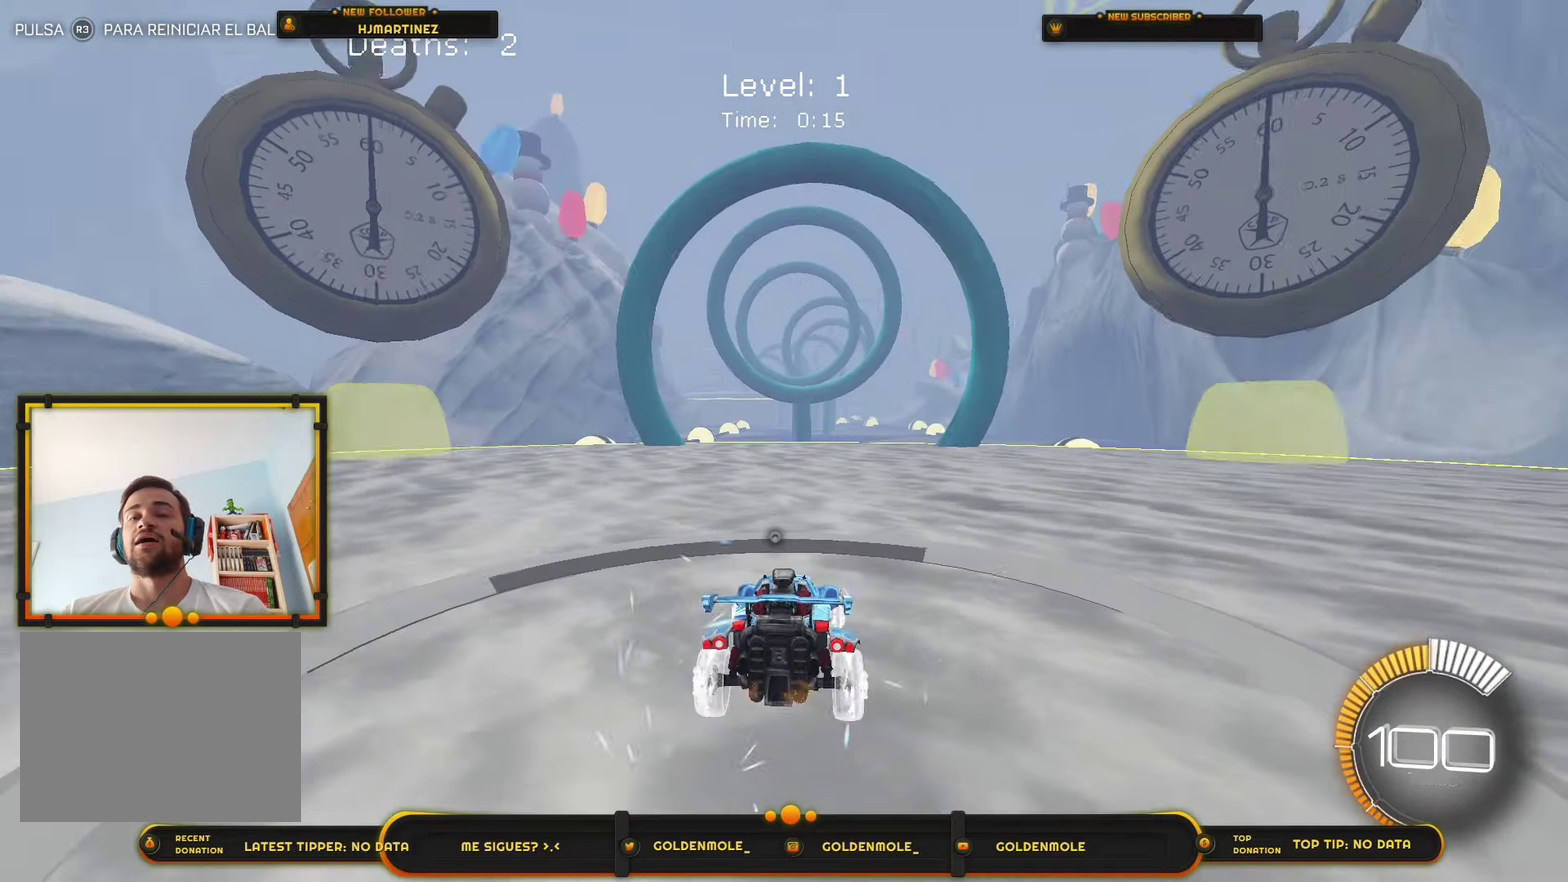
Gameplay with a controller (PlayStation layout); each line is a JSON object with the inputs held at the frame after it. "events" lists button and stick changes between this image and that frame as [ms after this image, input, new state], when the widget could be followed in between. Not read: HOME.
{"buttons": ["R2"], "left_stick": "center", "right_stick": "center", "events": [[301, "R2", "down"]]}
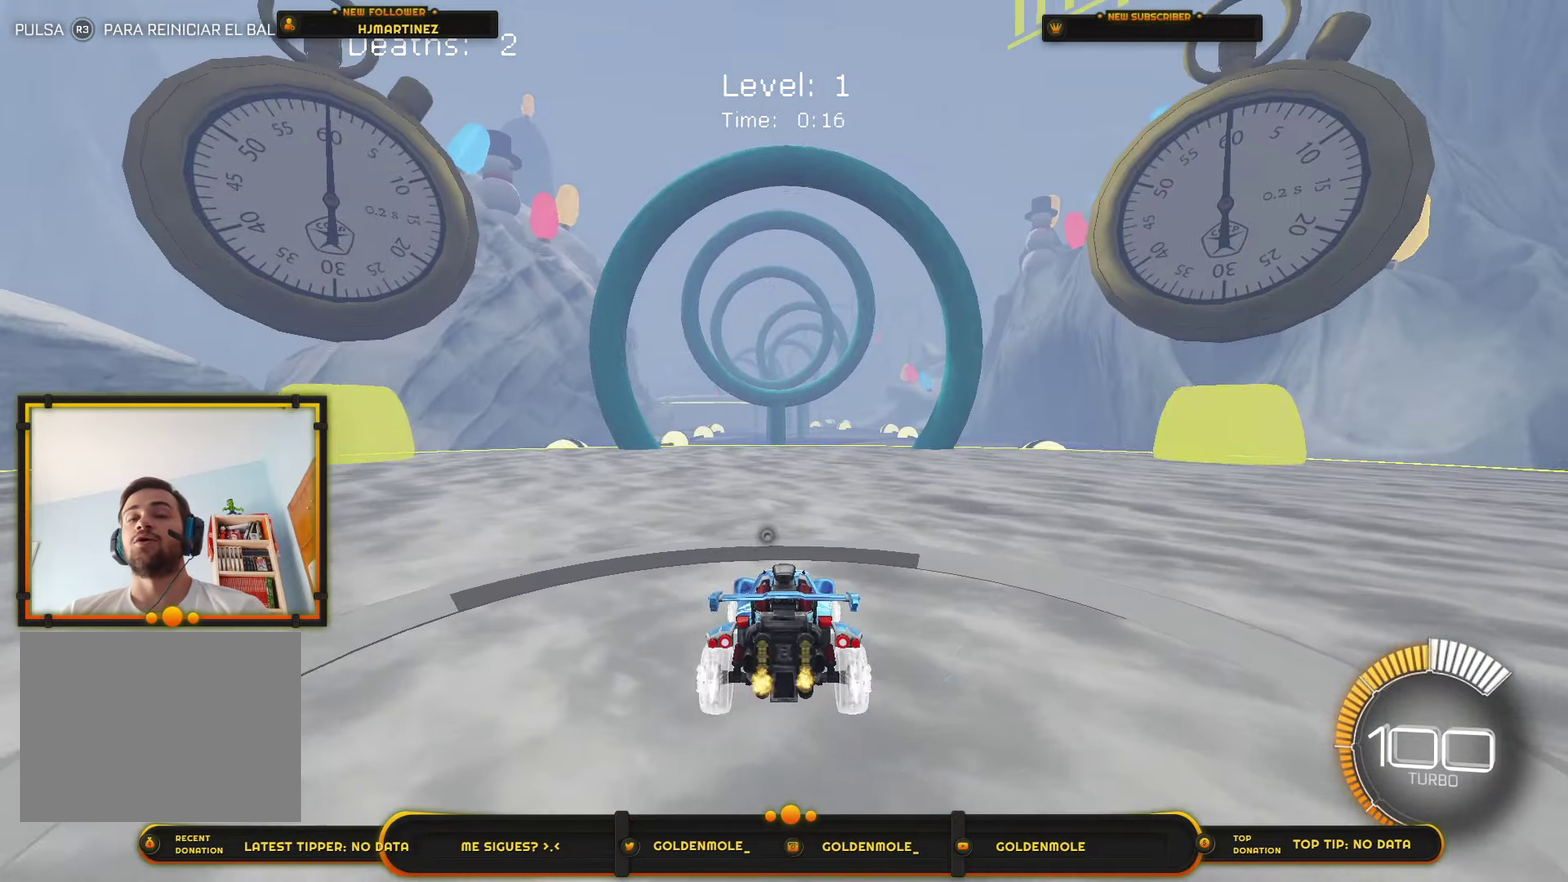
{"buttons": [], "left_stick": "center", "right_stick": "center", "events": [[133, "left_stick", "down-left"], [200, "CIRCLE", "down"], [200, "left_stick", "center"], [300, "CIRCLE", "up"], [300, "R2", "up"], [400, "CROSS", "down"], [467, "CROSS", "up"]]}
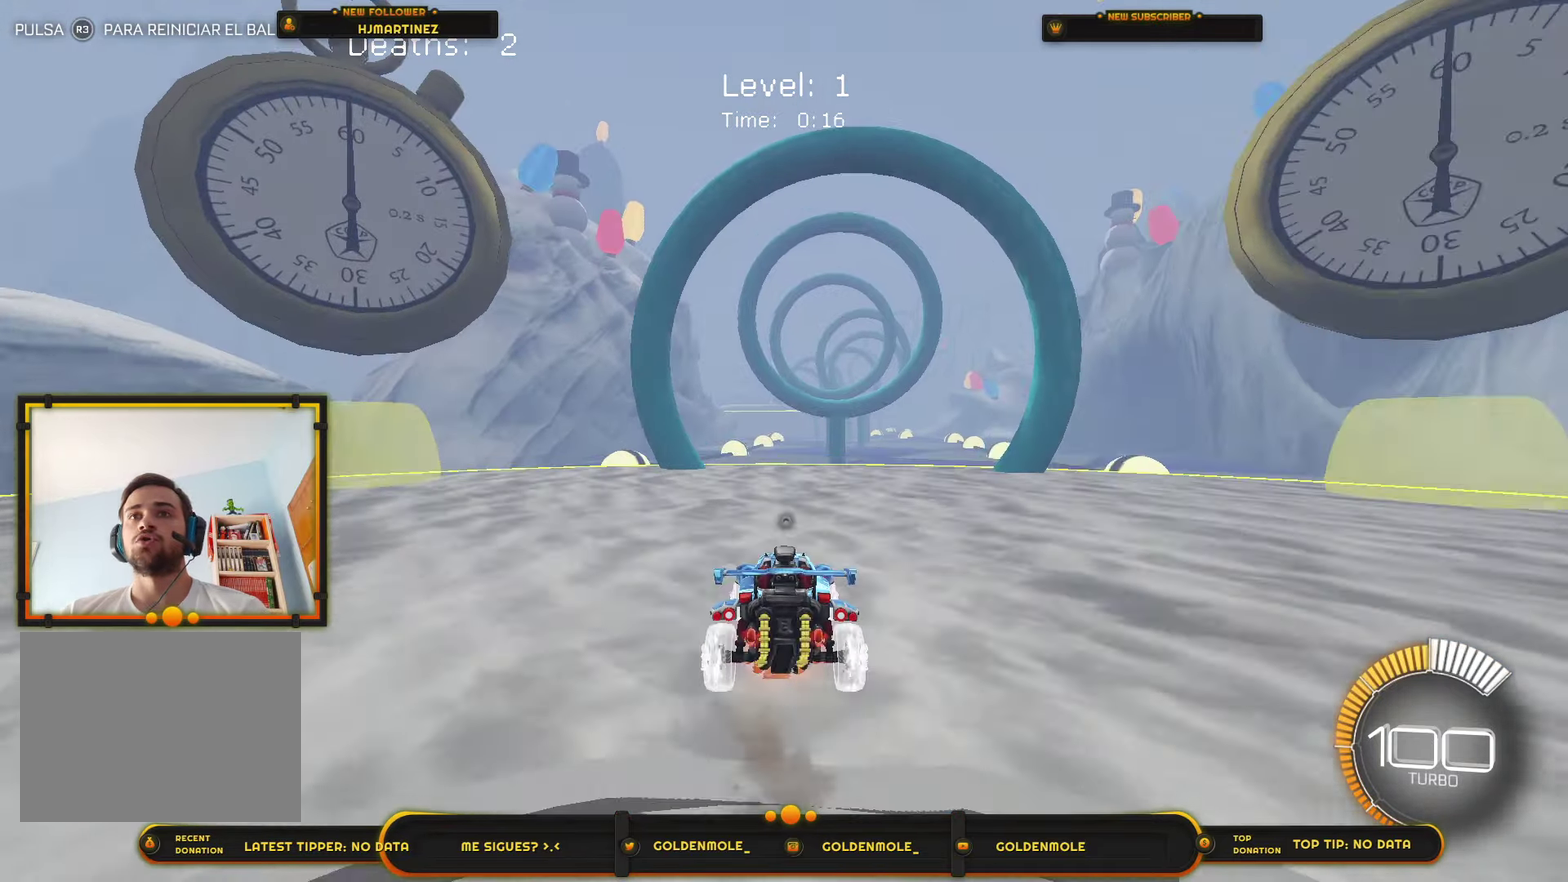
{"buttons": ["R1"], "left_stick": "right", "right_stick": "center", "events": [[34, "CROSS", "down"], [101, "left_stick", "down-right"], [301, "CROSS", "up"], [334, "R1", "down"], [401, "CIRCLE", "down"], [401, "left_stick", "right"], [501, "CIRCLE", "up"]]}
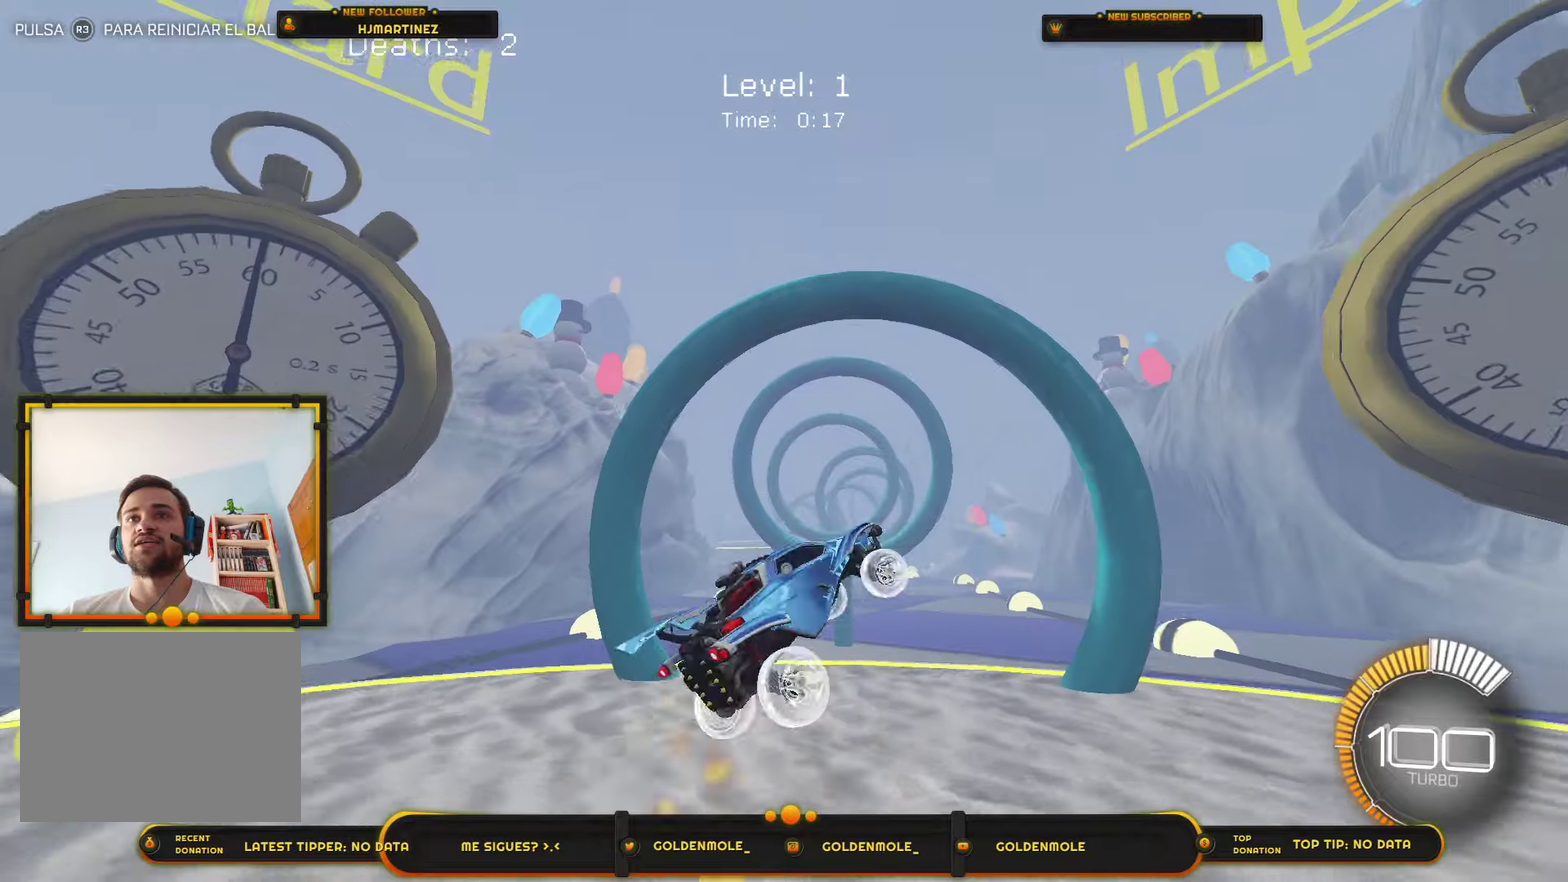
{"buttons": ["R1"], "left_stick": "right", "right_stick": "center", "events": [[67, "CIRCLE", "down"], [134, "CIRCLE", "up"], [201, "CIRCLE", "down"], [301, "CIRCLE", "up"], [367, "CIRCLE", "down"], [467, "CIRCLE", "up"]]}
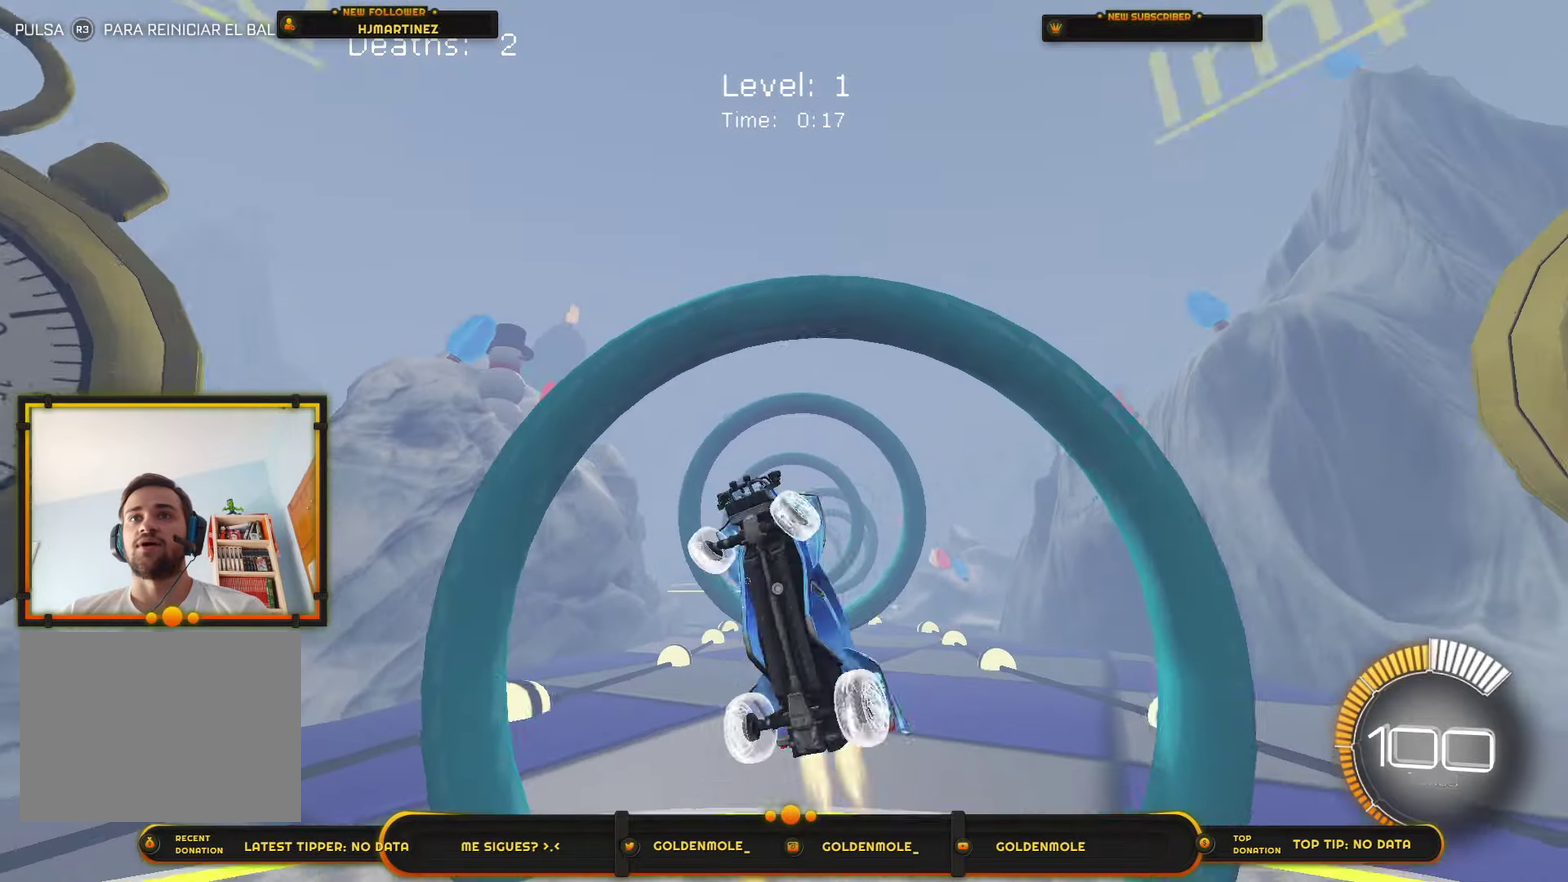
{"buttons": ["R1"], "left_stick": "right", "right_stick": "center", "events": [[33, "CIRCLE", "down"], [167, "CIRCLE", "up"], [233, "CIRCLE", "down"], [333, "CIRCLE", "up"], [400, "CIRCLE", "down"], [500, "CIRCLE", "up"]]}
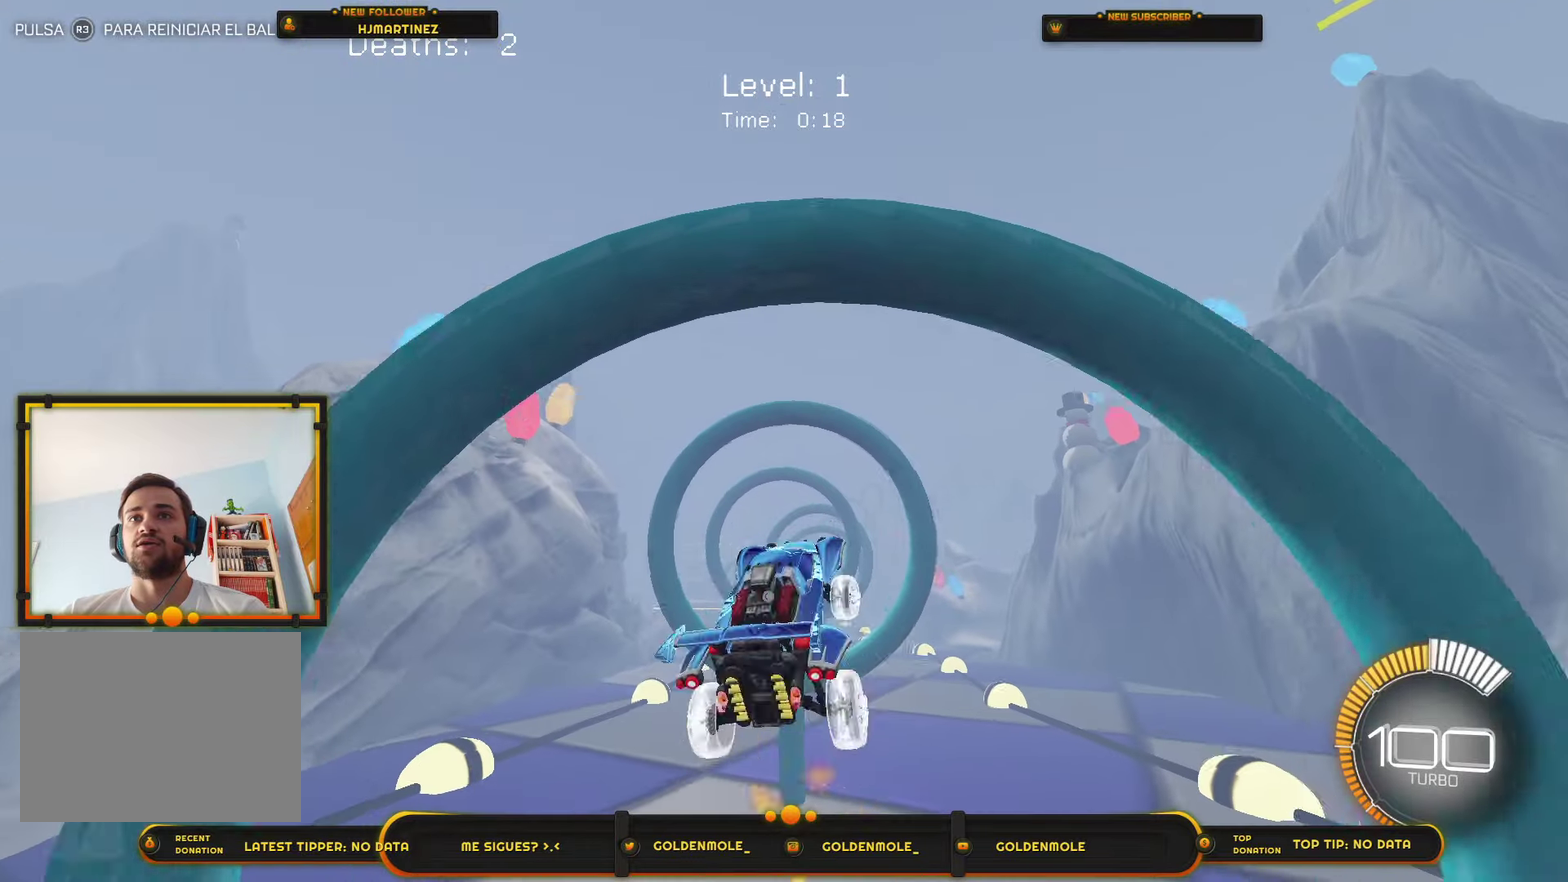
{"buttons": ["CIRCLE", "R1"], "left_stick": "right", "right_stick": "center", "events": [[67, "CIRCLE", "down"], [167, "CIRCLE", "up"], [234, "CIRCLE", "down"], [334, "CIRCLE", "up"], [401, "CIRCLE", "down"]]}
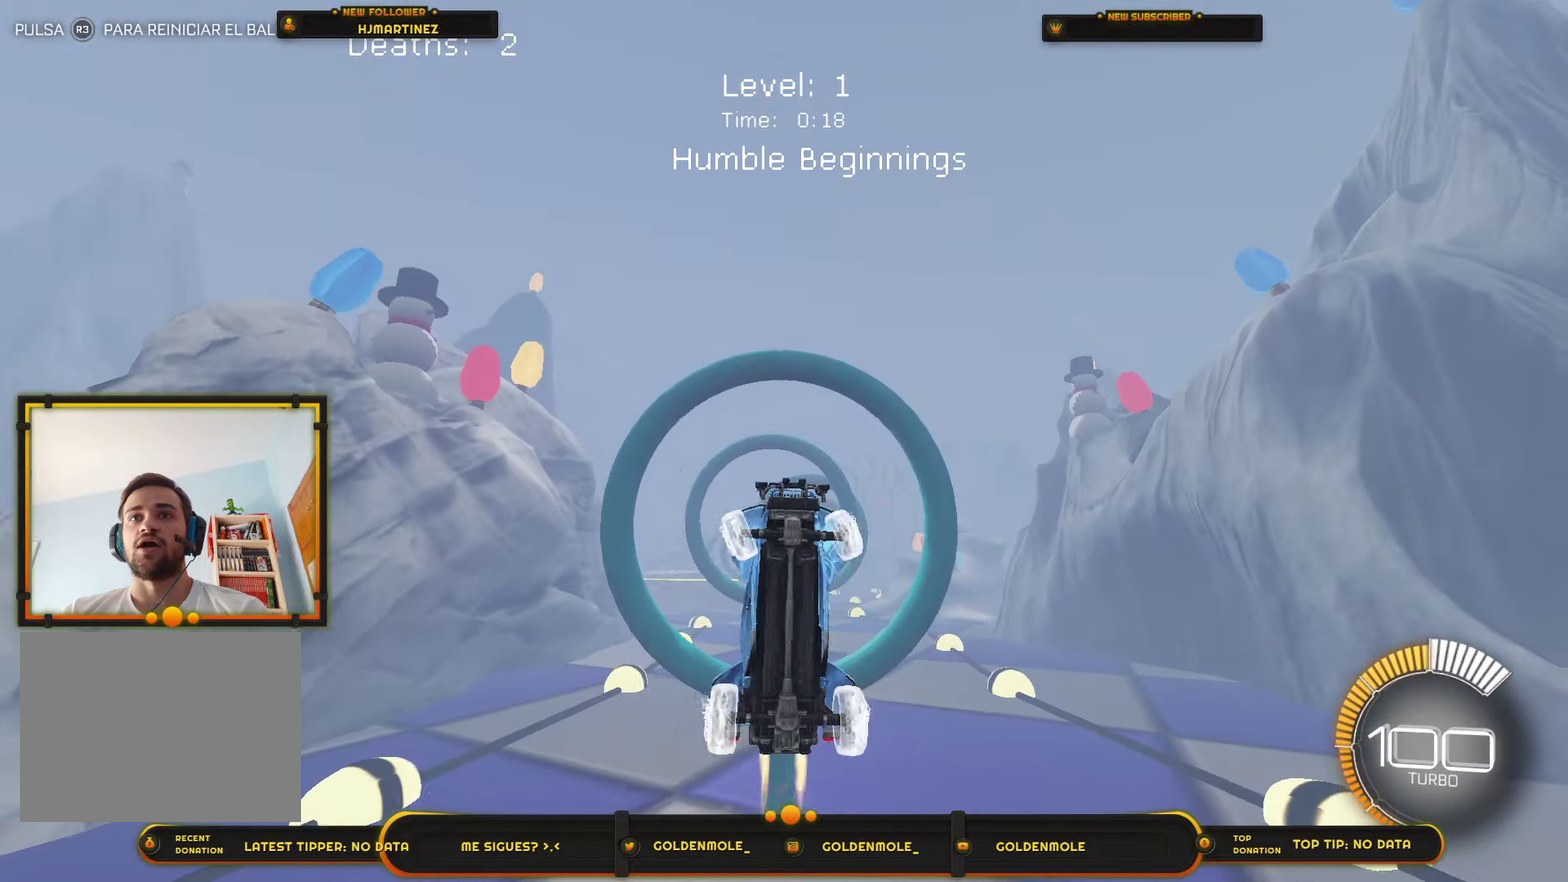
{"buttons": ["CIRCLE", "R1"], "left_stick": "up-right", "right_stick": "center", "events": [[133, "left_stick", "center"], [367, "CIRCLE", "up"], [434, "left_stick", "up-right"], [500, "CIRCLE", "down"]]}
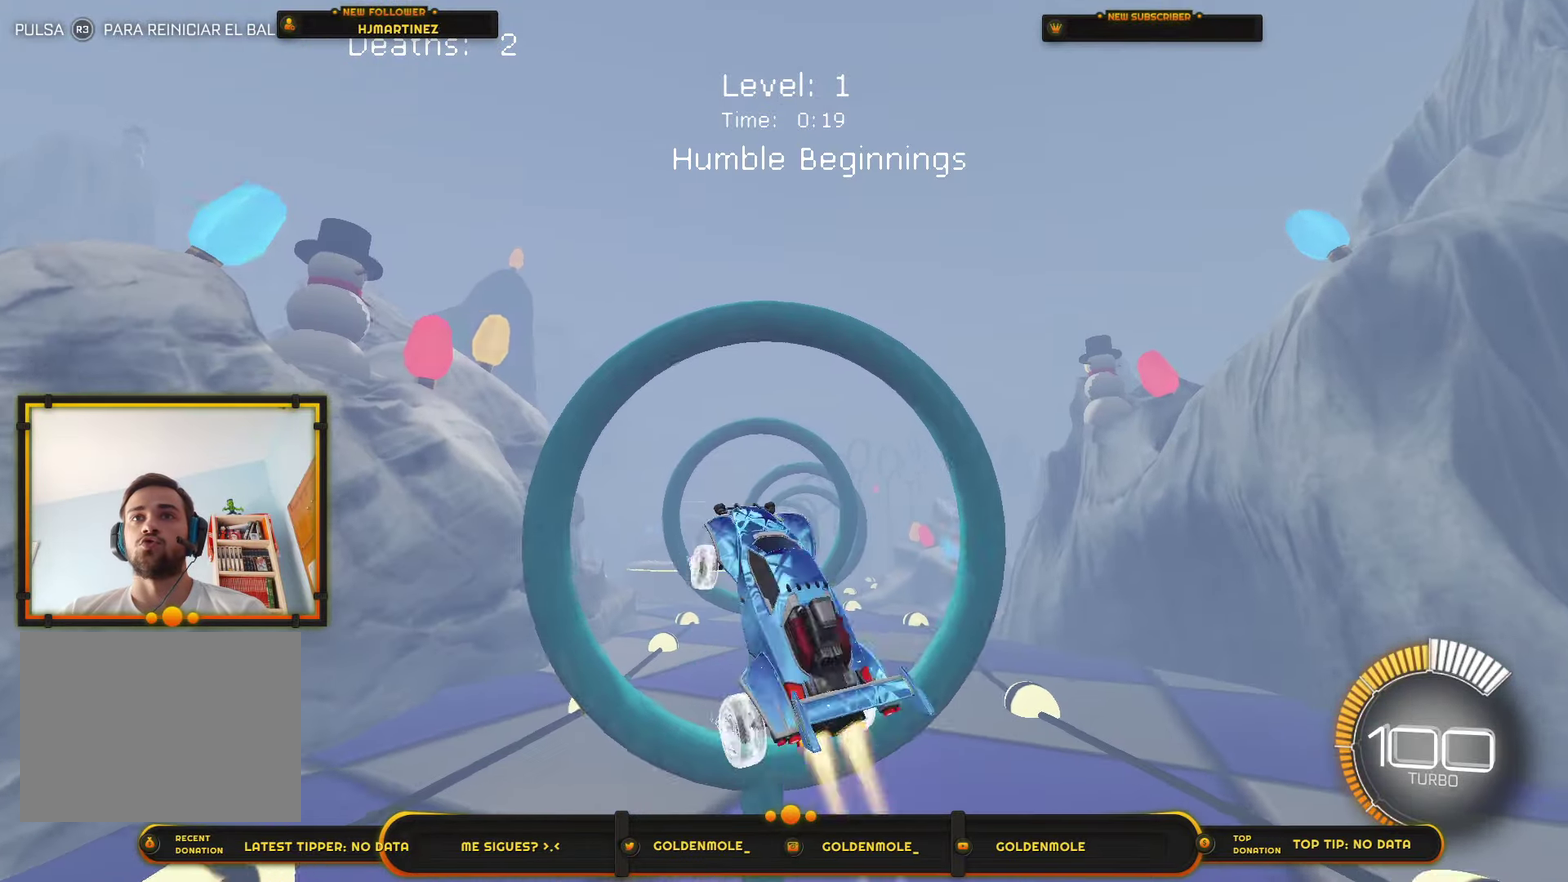
{"buttons": ["CIRCLE", "R1"], "left_stick": "center", "right_stick": "center", "events": [[134, "CIRCLE", "up"], [201, "CIRCLE", "down"], [201, "left_stick", "center"]]}
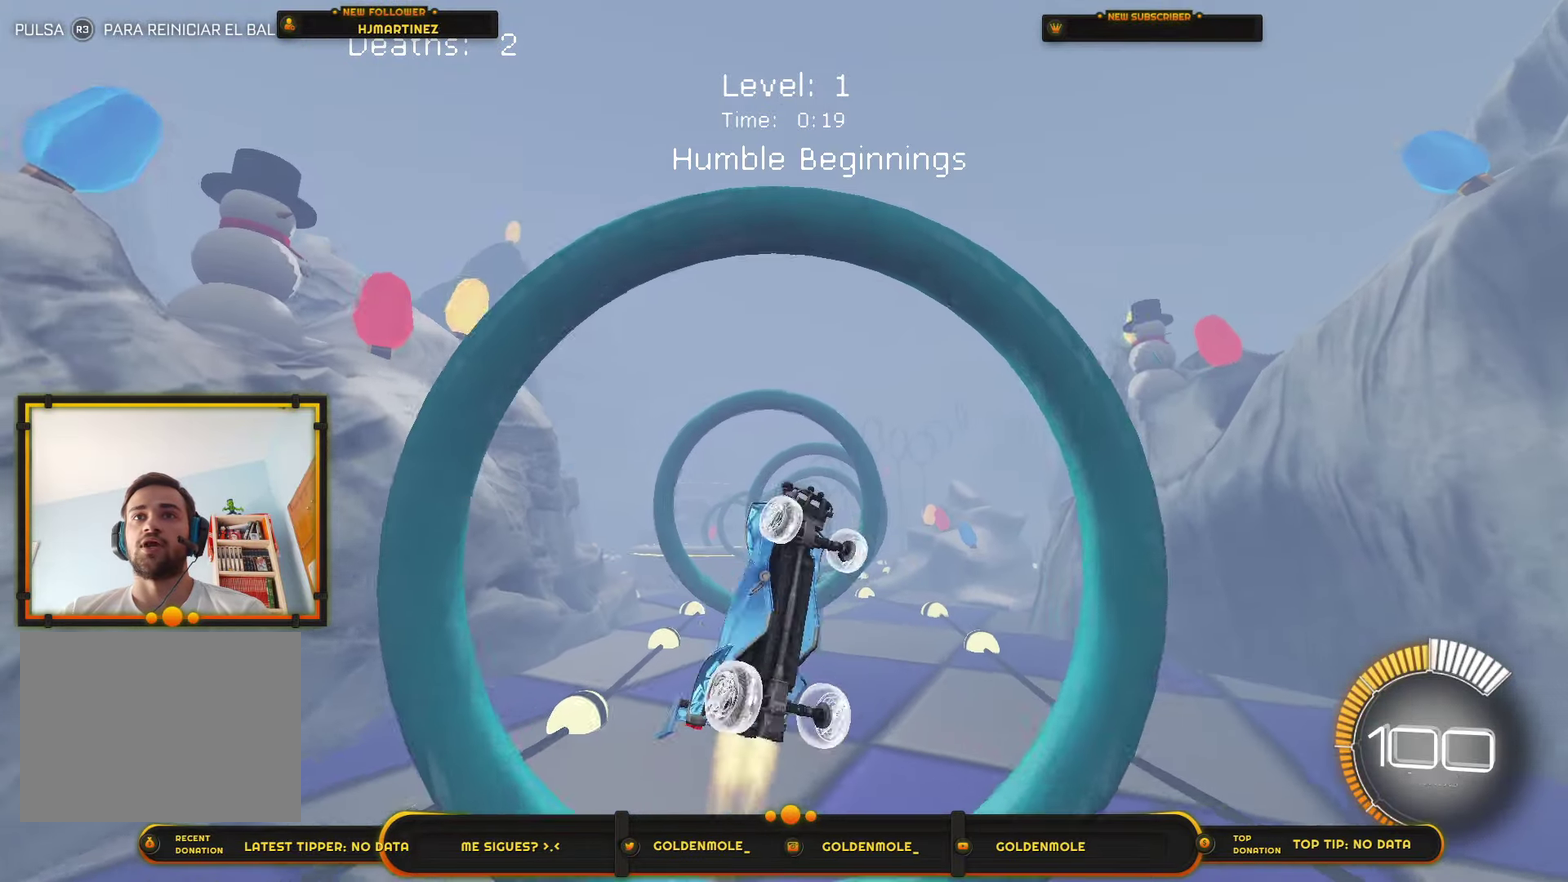
{"buttons": ["R1"], "left_stick": "center", "right_stick": "center", "events": [[333, "CIRCLE", "up"]]}
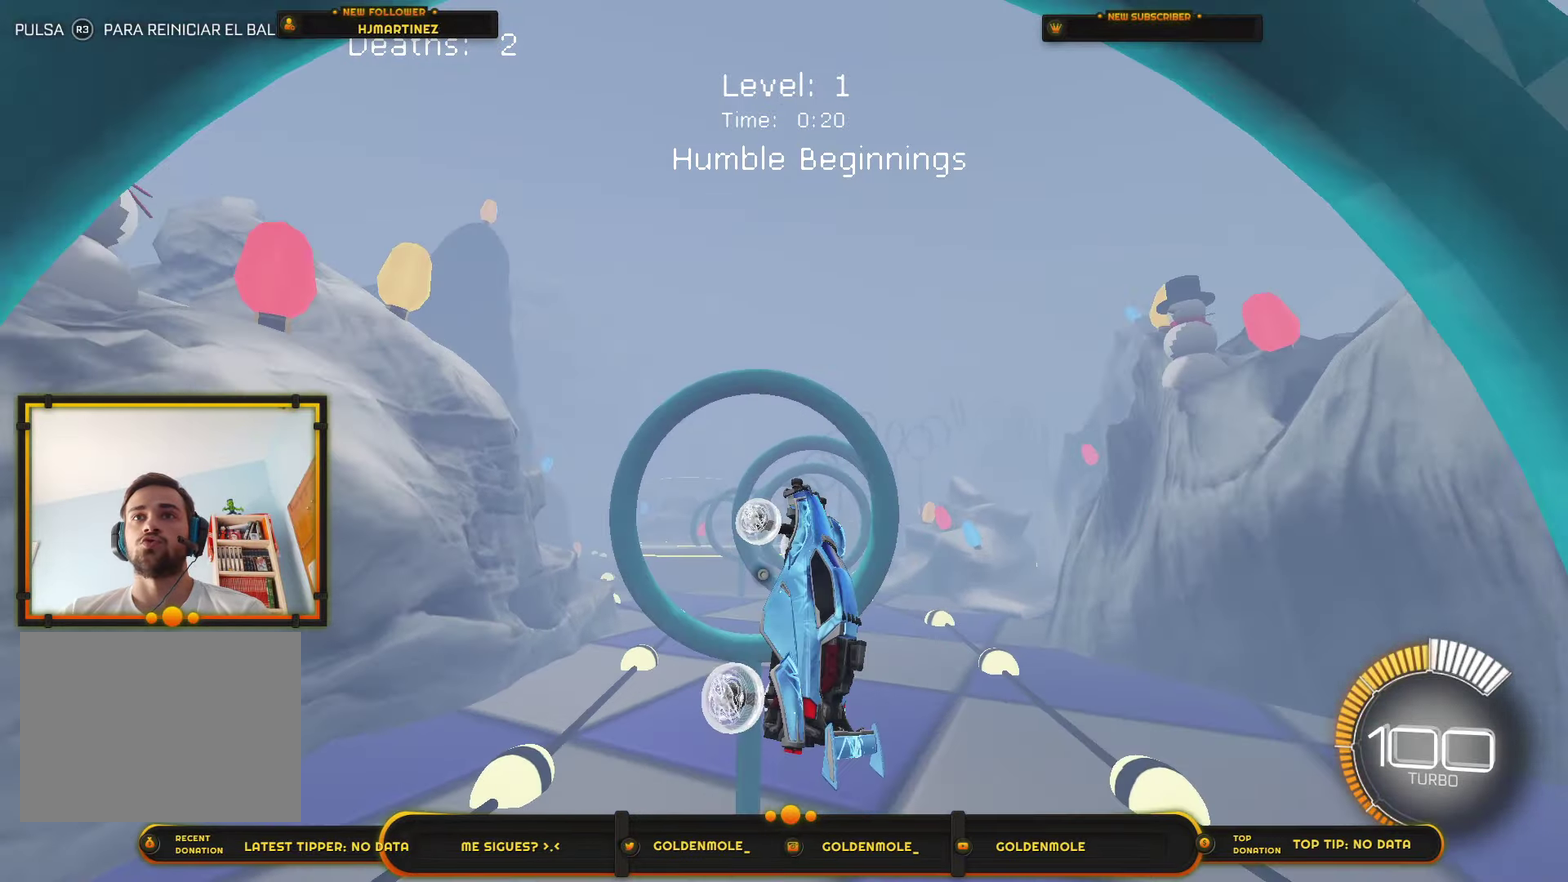
{"buttons": ["CIRCLE", "R1"], "left_stick": "right", "right_stick": "center", "events": [[134, "CIRCLE", "down"], [234, "CIRCLE", "up"], [267, "left_stick", "right"], [301, "CIRCLE", "down"]]}
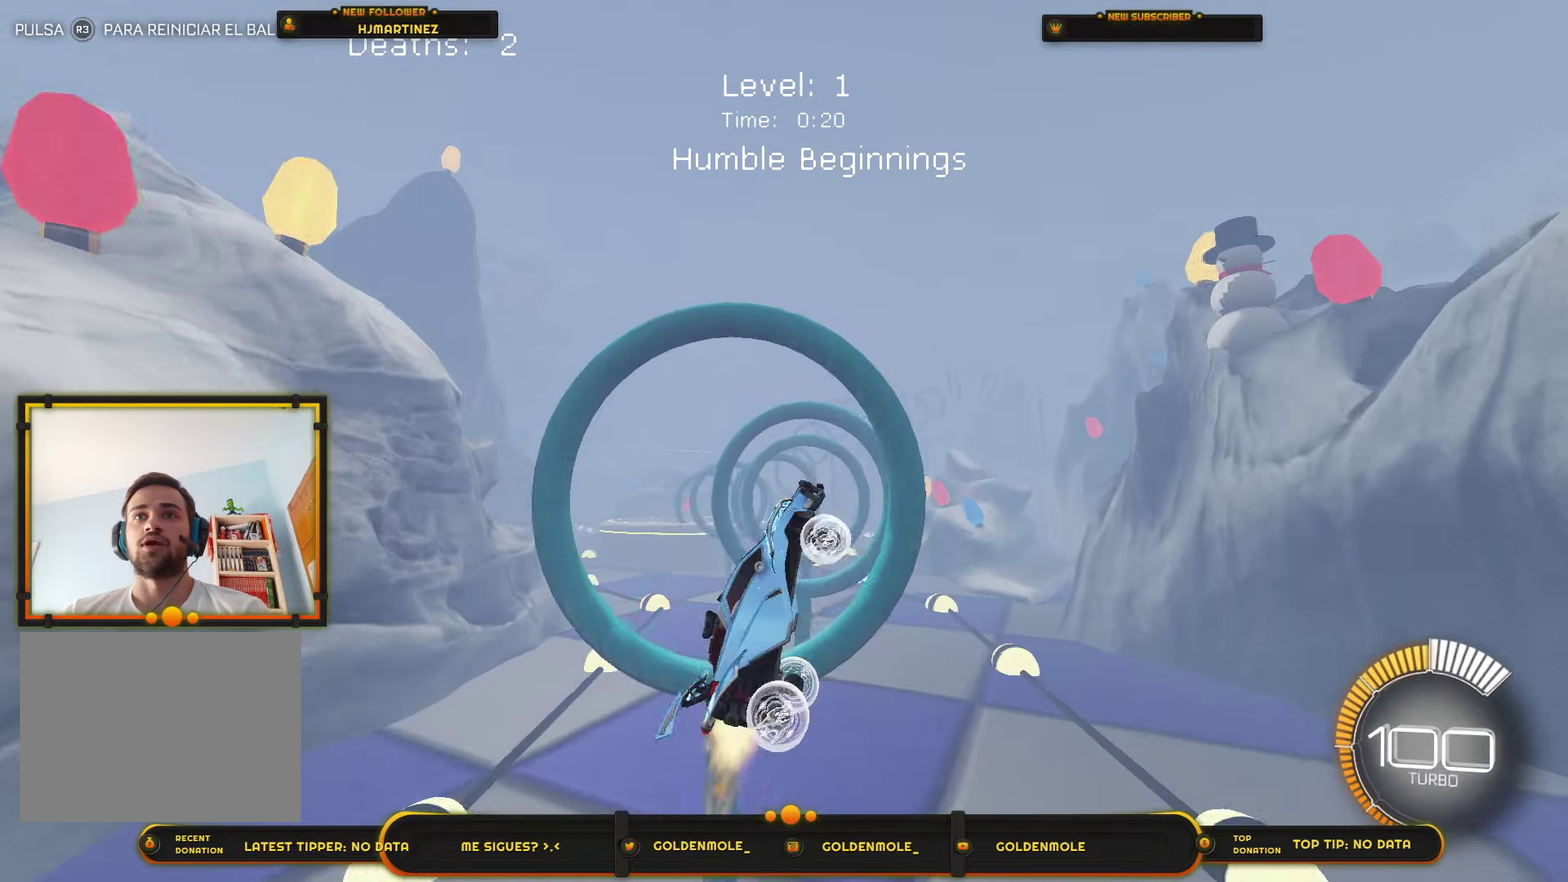
{"buttons": ["CIRCLE", "R1"], "left_stick": "right", "right_stick": "center", "events": [[100, "CIRCLE", "up"], [167, "CIRCLE", "down"], [267, "CIRCLE", "up"], [333, "CIRCLE", "down"]]}
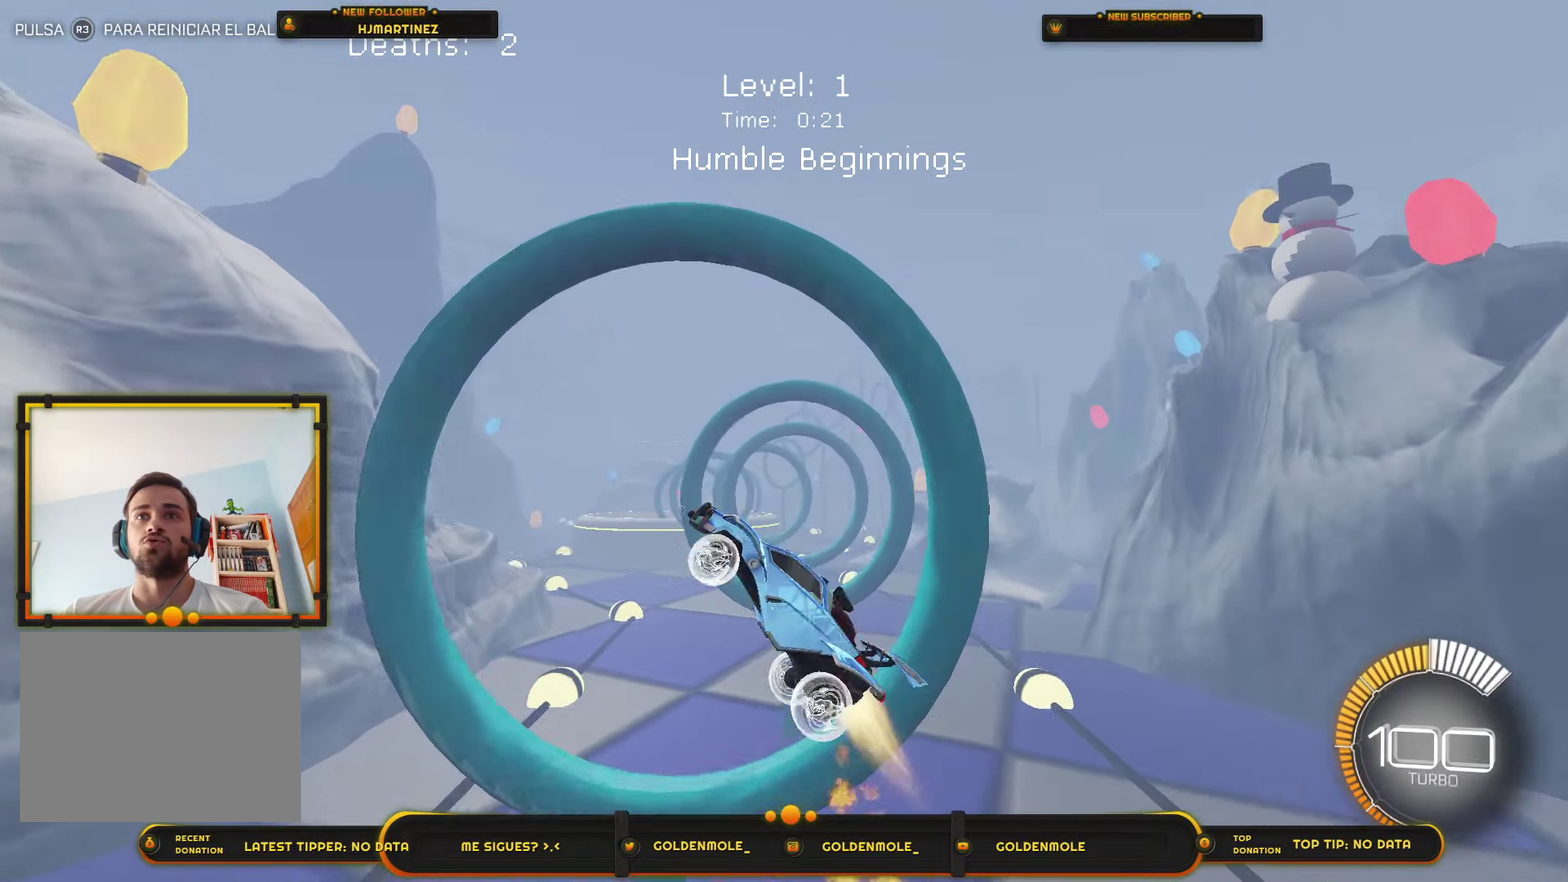
{"buttons": ["CIRCLE", "R1"], "left_stick": "up-right", "right_stick": "center", "events": [[167, "left_stick", "center"], [201, "CIRCLE", "up"], [267, "left_stick", "up-right"], [301, "CIRCLE", "down"], [401, "CIRCLE", "up"], [467, "CIRCLE", "down"]]}
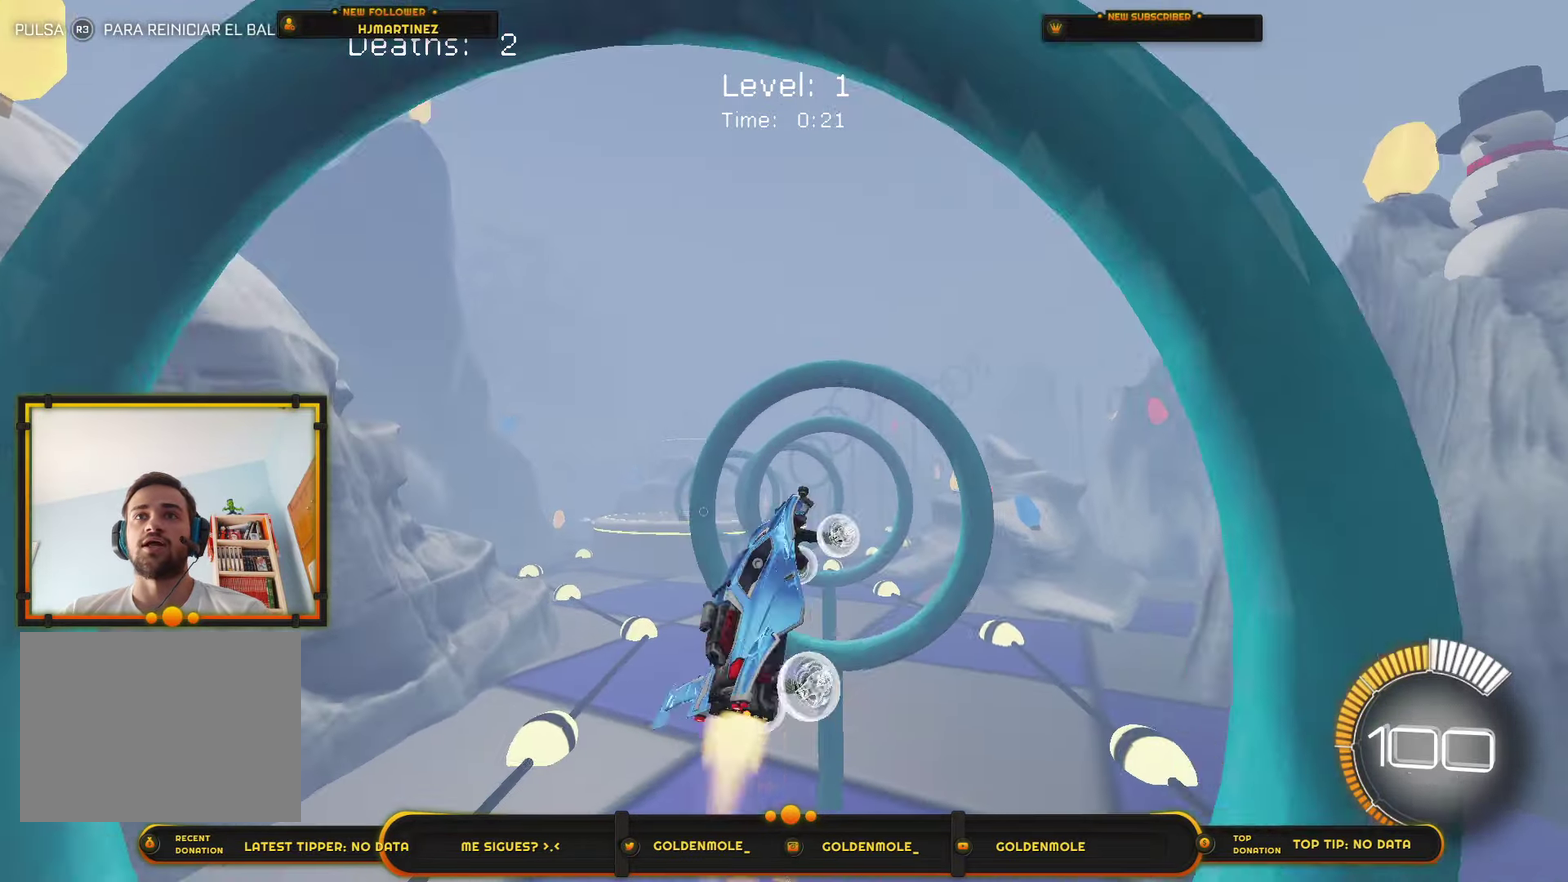
{"buttons": ["CIRCLE", "R1"], "left_stick": "center", "right_stick": "center", "events": [[67, "left_stick", "center"]]}
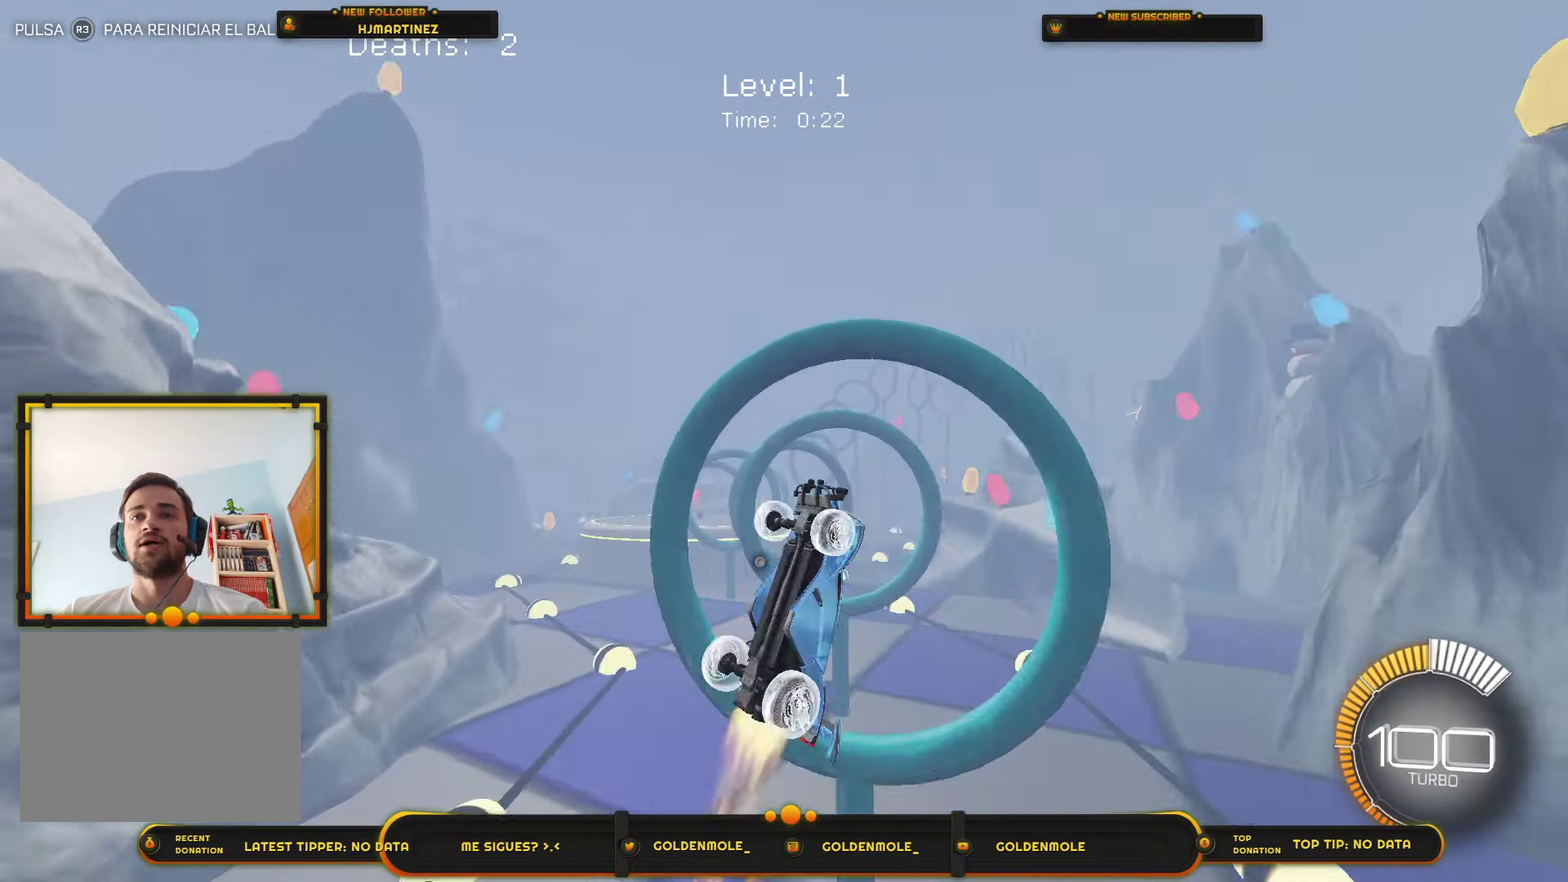
{"buttons": ["R1"], "left_stick": "down-left", "right_stick": "center", "events": [[33, "CIRCLE", "up"], [100, "CIRCLE", "down"], [267, "CIRCLE", "up"], [333, "left_stick", "down-left"]]}
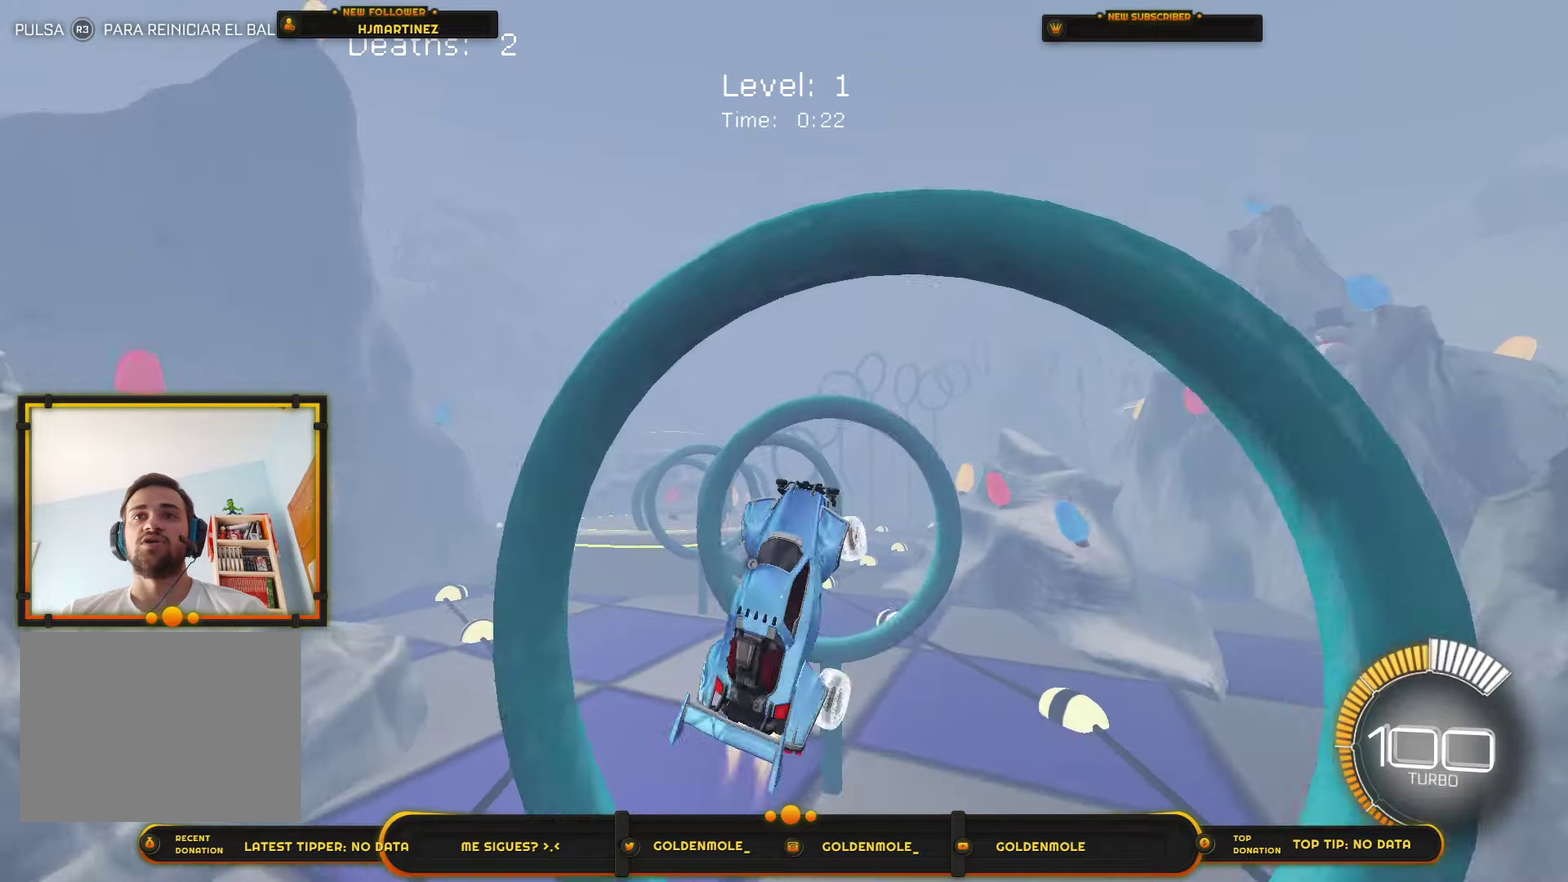
{"buttons": ["CIRCLE", "R1"], "left_stick": "center", "right_stick": "center", "events": [[34, "CIRCLE", "down"], [167, "CIRCLE", "up"], [200, "left_stick", "center"], [234, "CIRCLE", "down"], [367, "CIRCLE", "up"], [434, "CIRCLE", "down"]]}
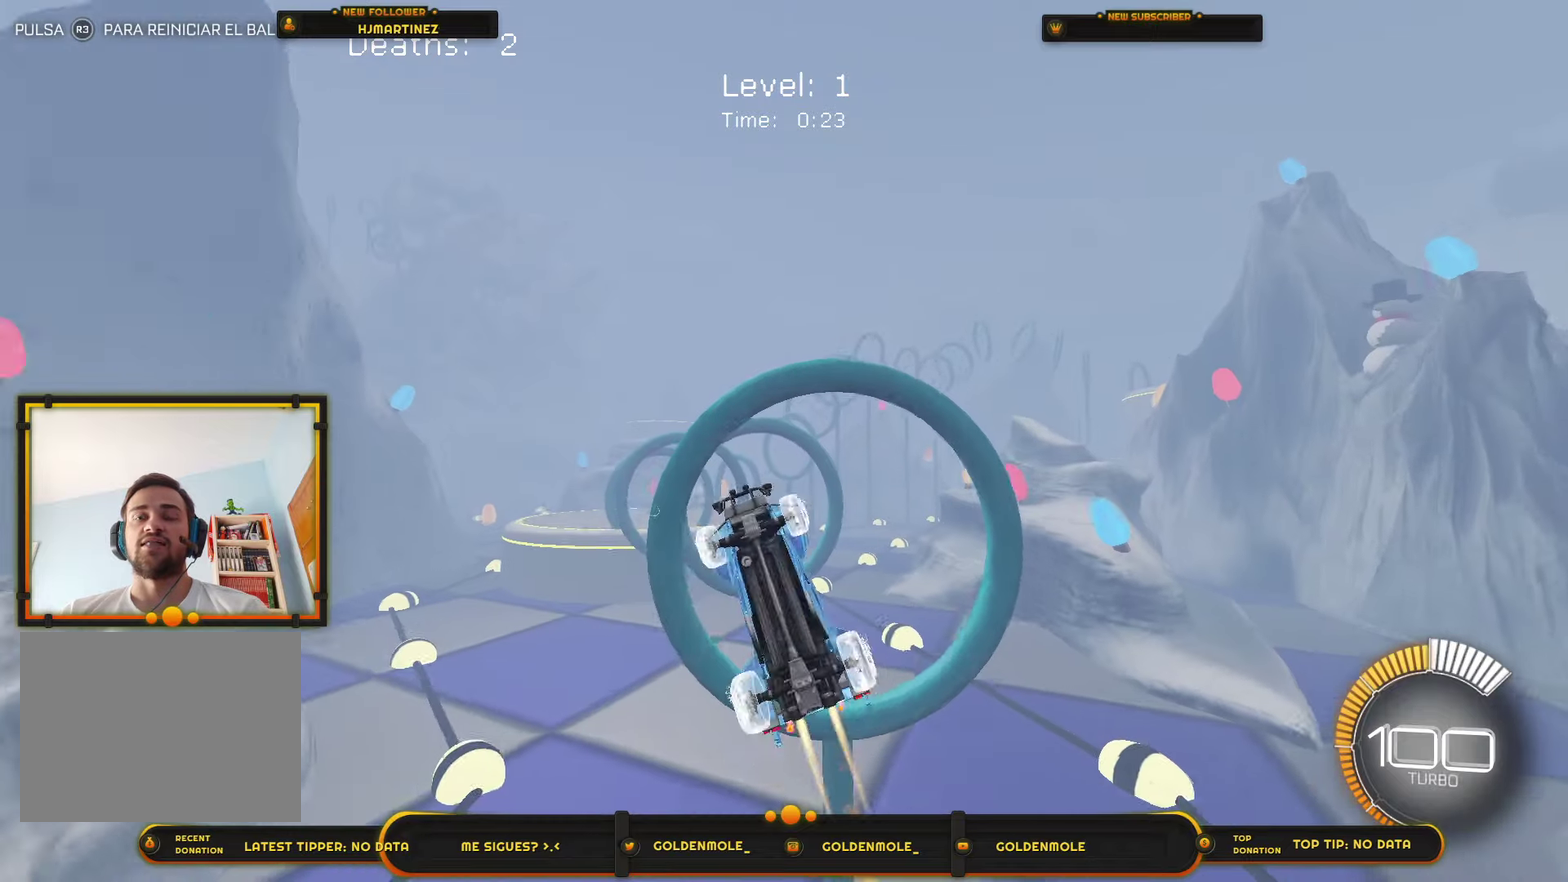
{"buttons": ["R1"], "left_stick": "center", "right_stick": "center", "events": [[133, "CIRCLE", "up"]]}
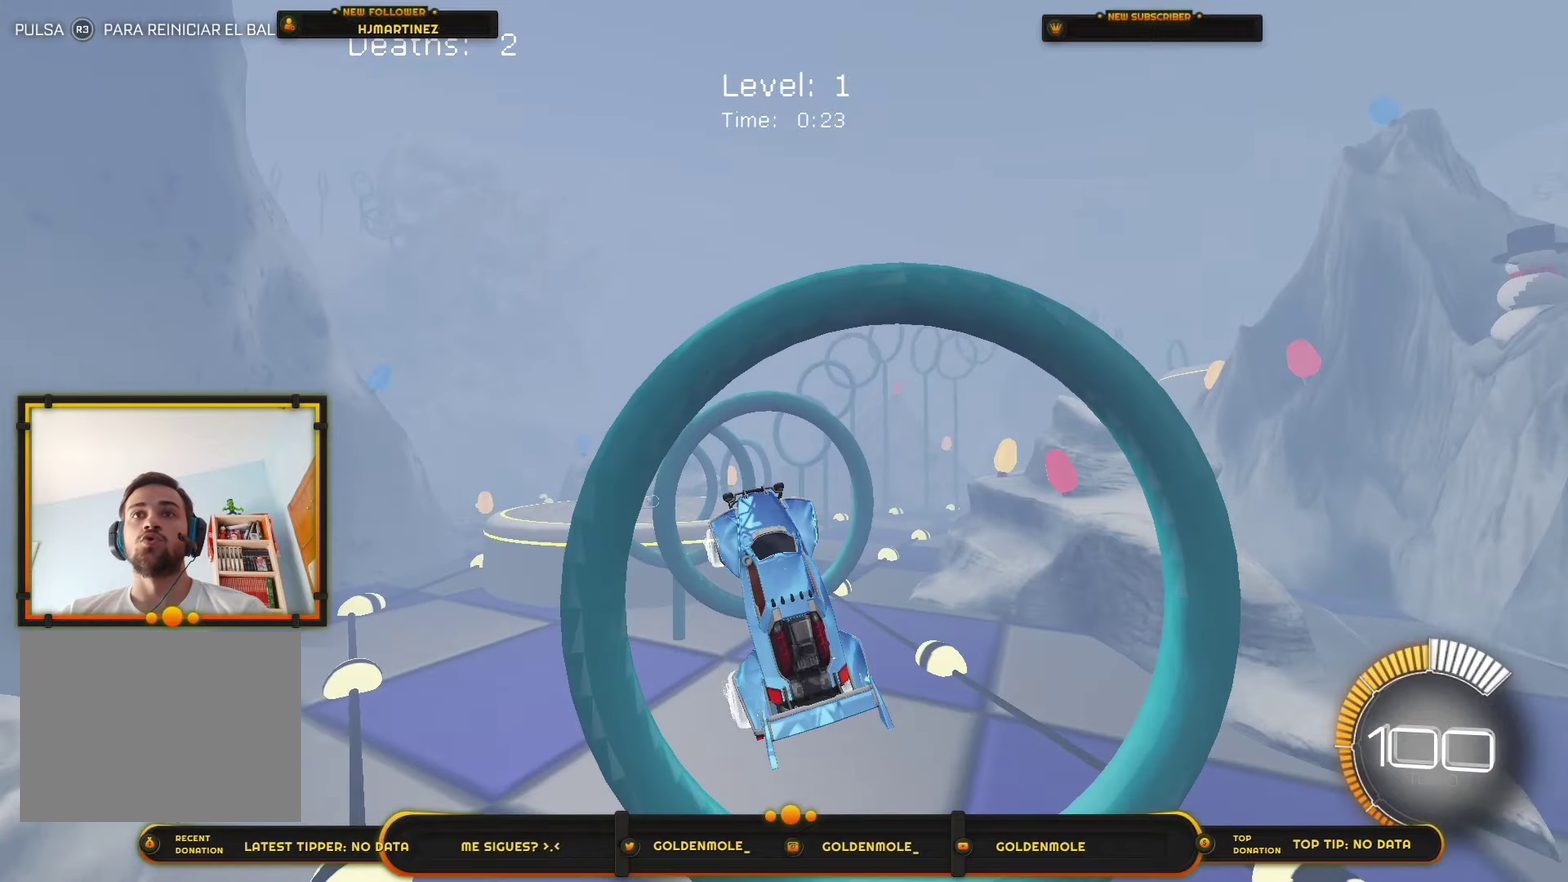
{"buttons": ["CIRCLE", "R1"], "left_stick": "center", "right_stick": "center", "events": [[67, "left_stick", "down-left"], [200, "CIRCLE", "down"], [234, "left_stick", "center"]]}
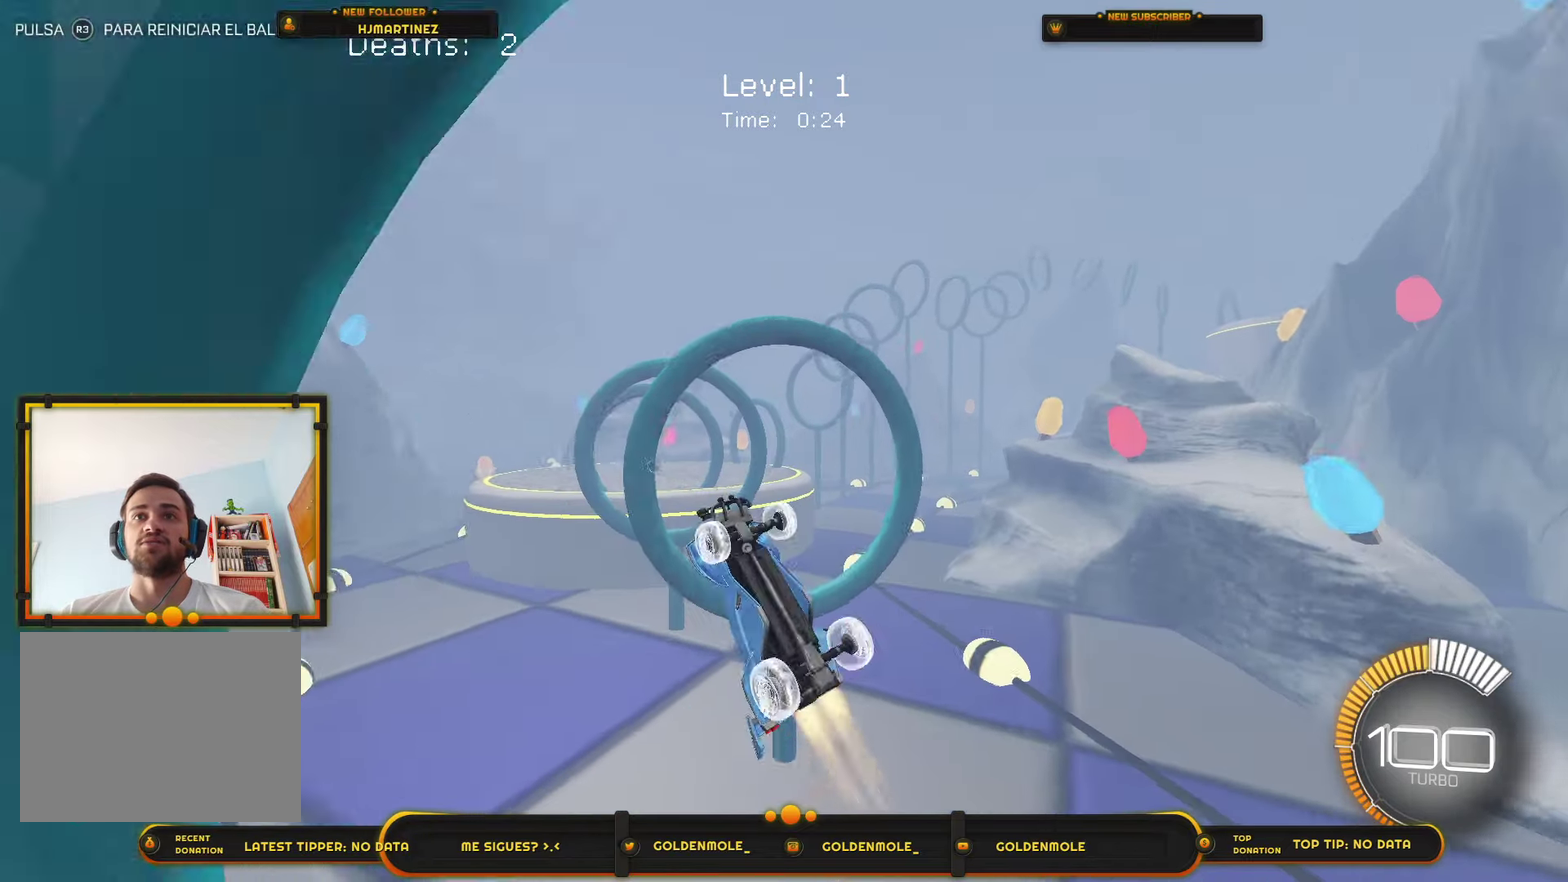
{"buttons": ["CIRCLE", "R1"], "left_stick": "center", "right_stick": "center", "events": [[300, "left_stick", "down-left"], [333, "L1", "down"], [400, "left_stick", "left"], [467, "L1", "up"], [467, "left_stick", "center"]]}
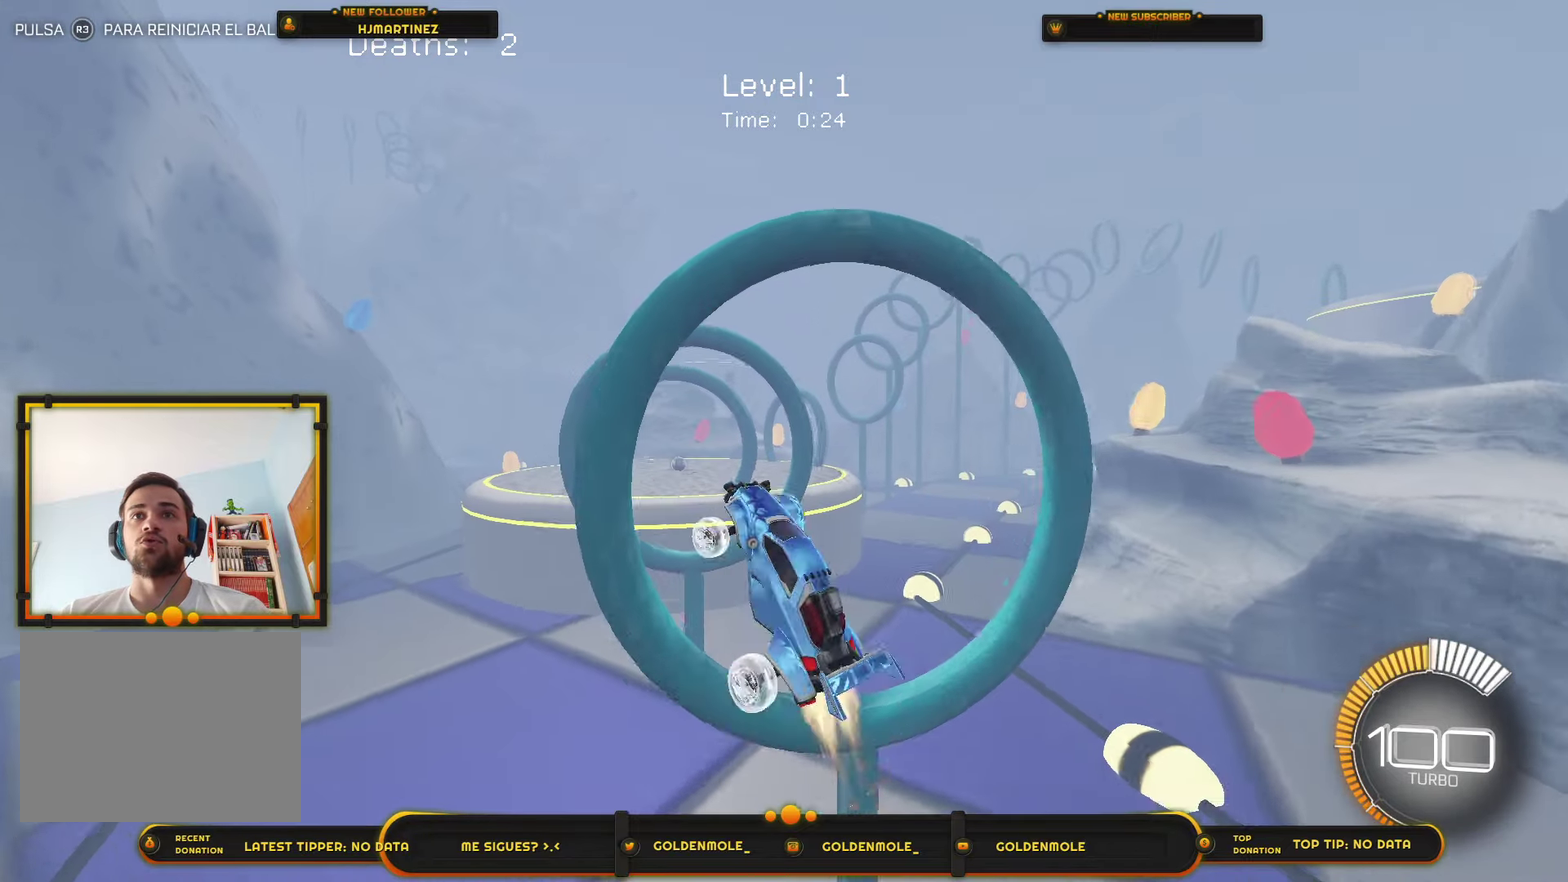
{"buttons": ["CIRCLE", "R1"], "left_stick": "right", "right_stick": "center", "events": [[100, "CIRCLE", "up"], [267, "CIRCLE", "down"], [334, "left_stick", "right"]]}
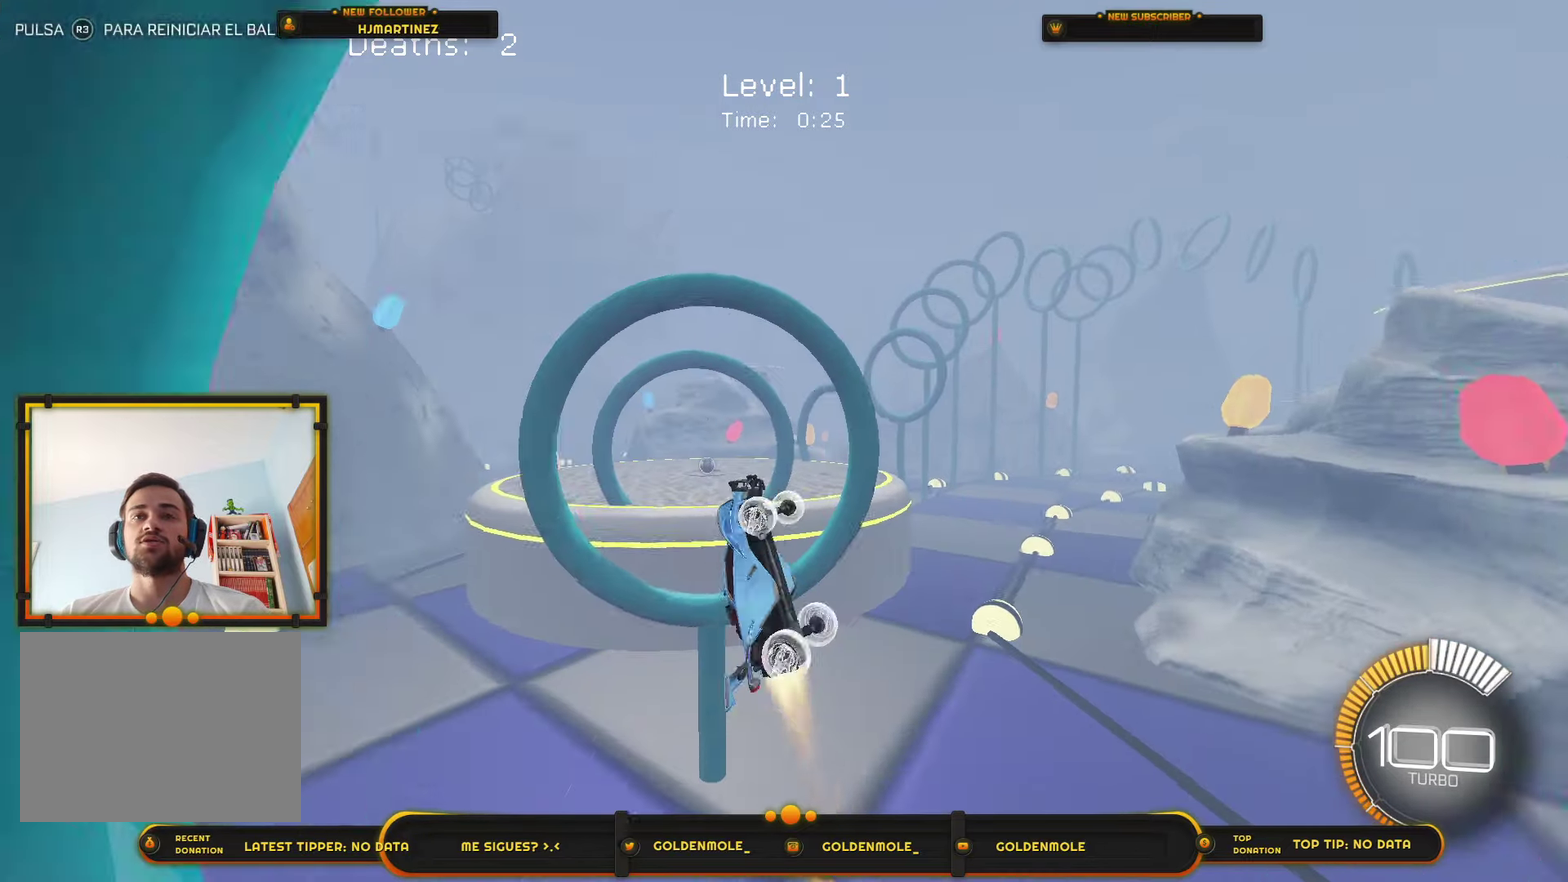
{"buttons": ["CIRCLE", "R1"], "left_stick": "right", "right_stick": "center", "events": []}
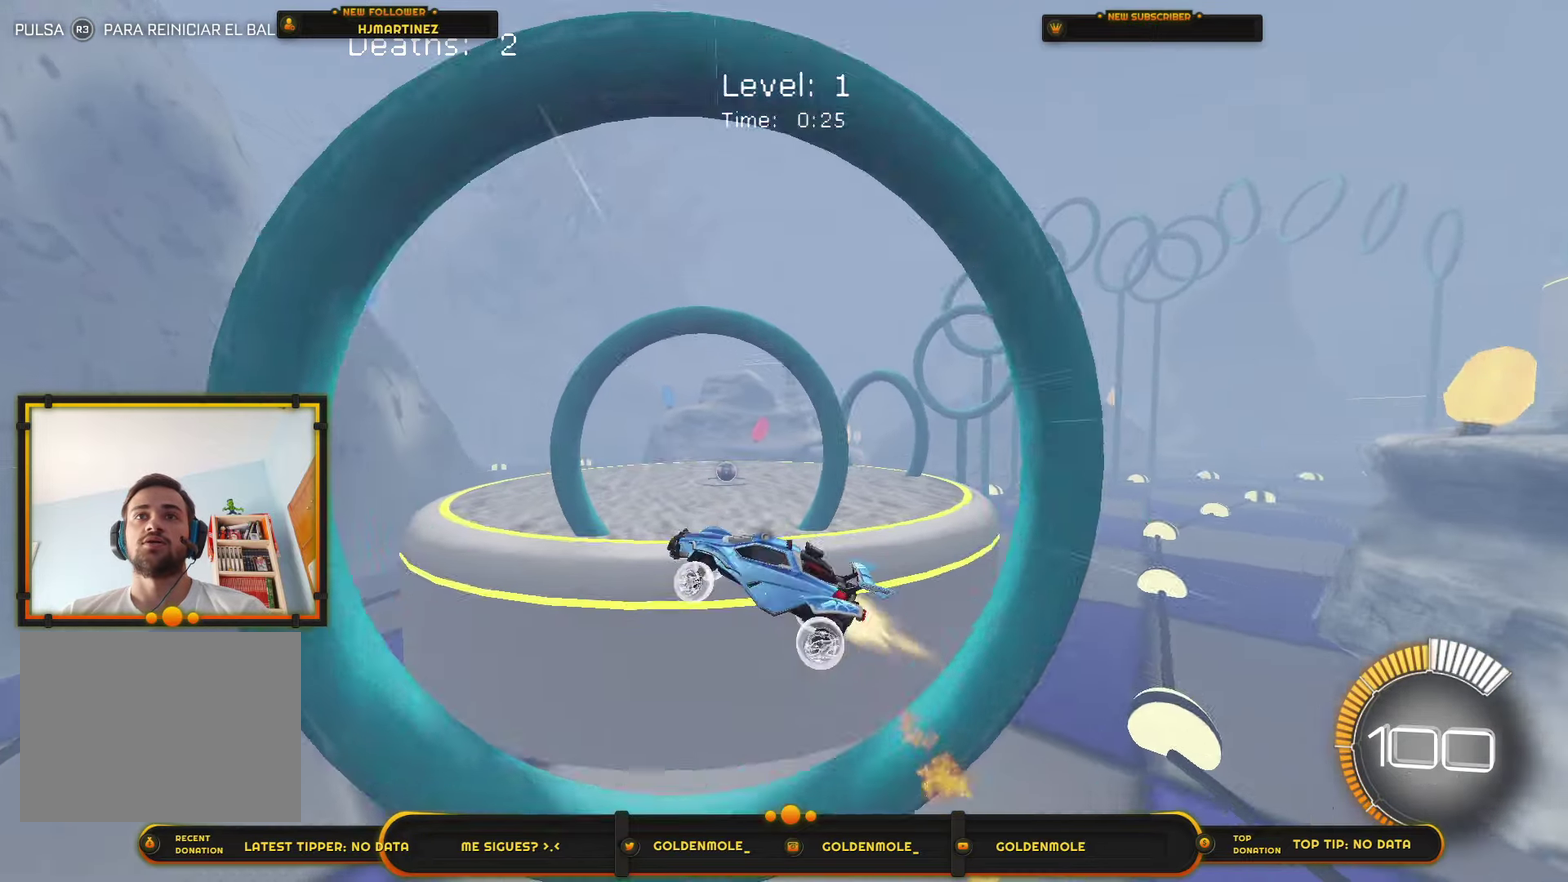
{"buttons": ["CIRCLE", "R1"], "left_stick": "right", "right_stick": "center", "events": []}
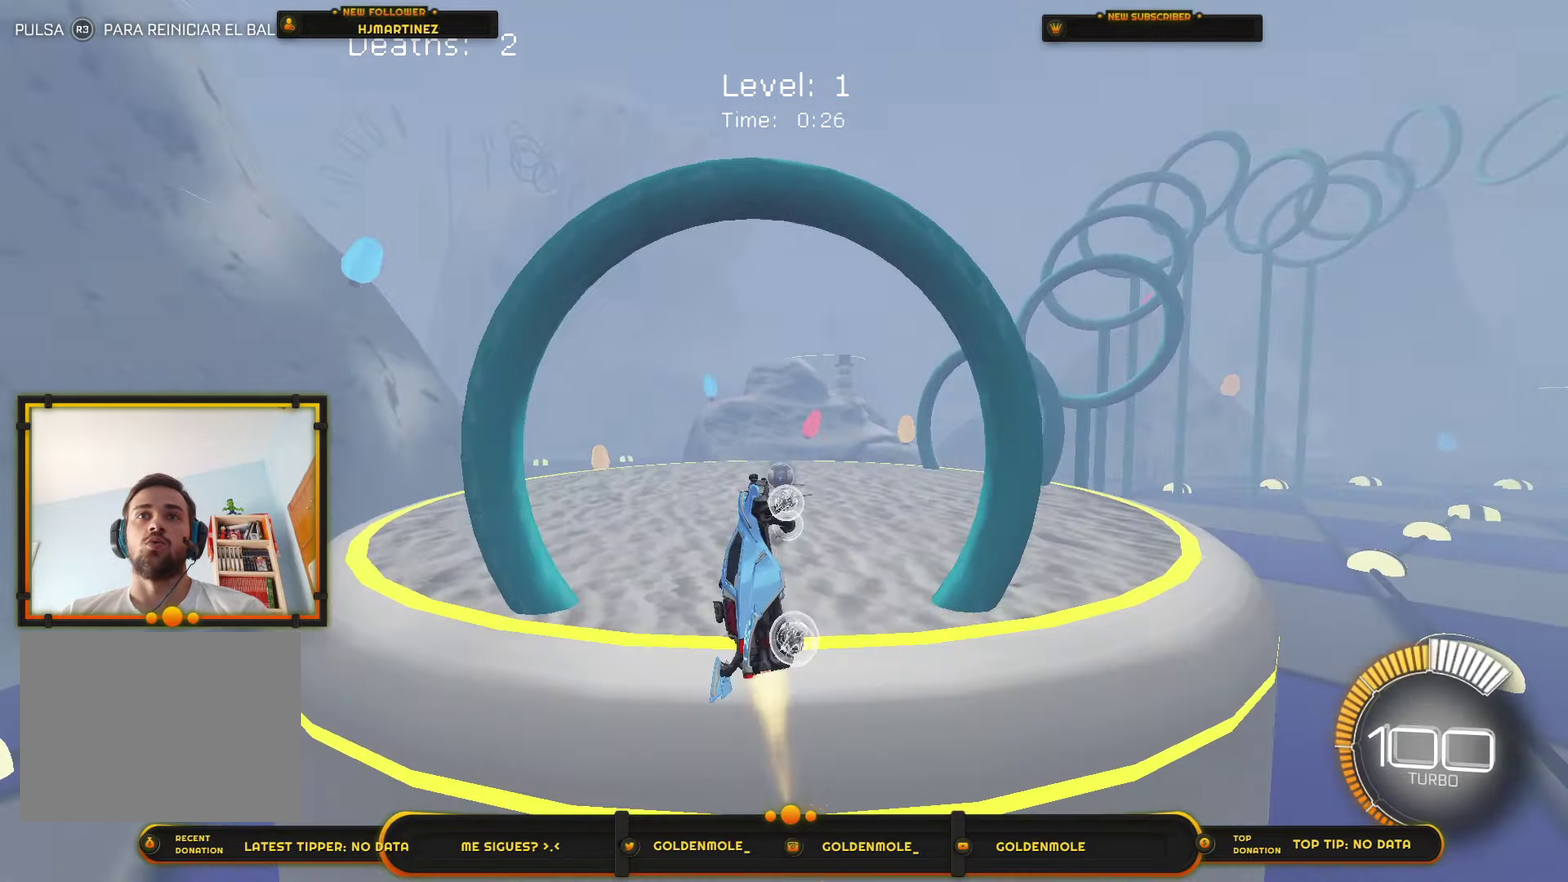
{"buttons": [], "left_stick": "right", "right_stick": "center"}
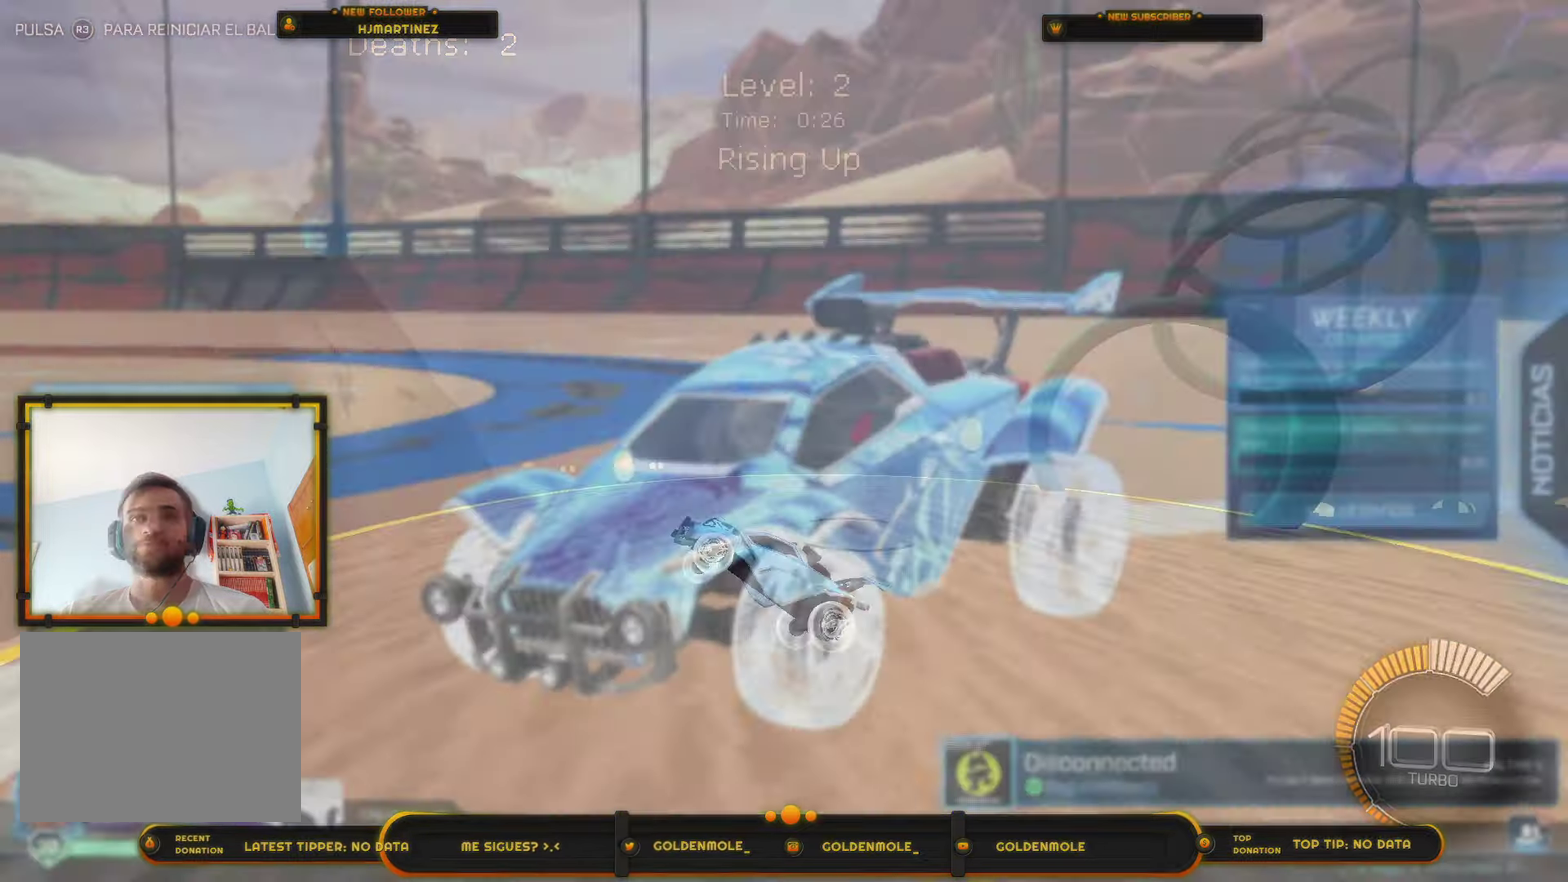
{"buttons": [], "left_stick": "center", "right_stick": "center"}